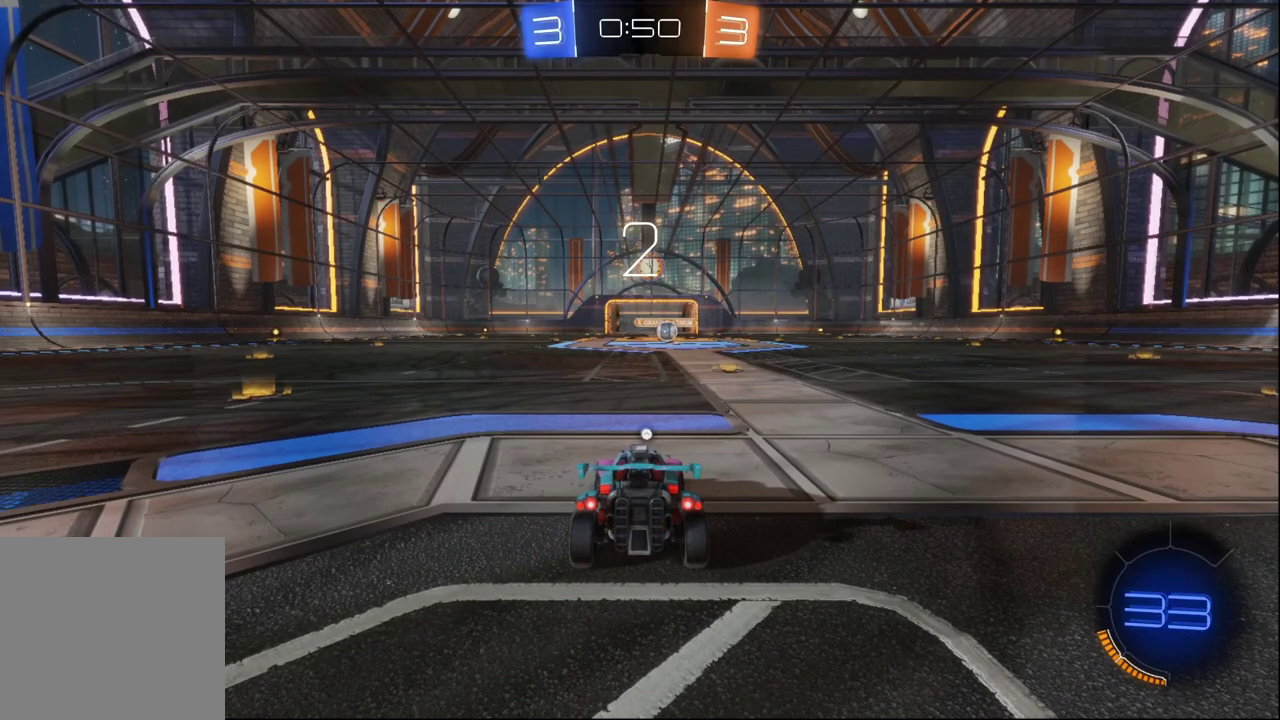
Gameplay with a controller (Xbox layout); each line is a JSON object with the inputs held at the frame after it. "events" lists button and stick changes between this image and that frame as [ms after this image, input, new state], when the widget could be followed in between. This document gives stick clicks only as held states, not as events.
{"buttons": ["R2"], "left_stick": "center", "right_stick": "center", "events": [[350, "R2", "down"]]}
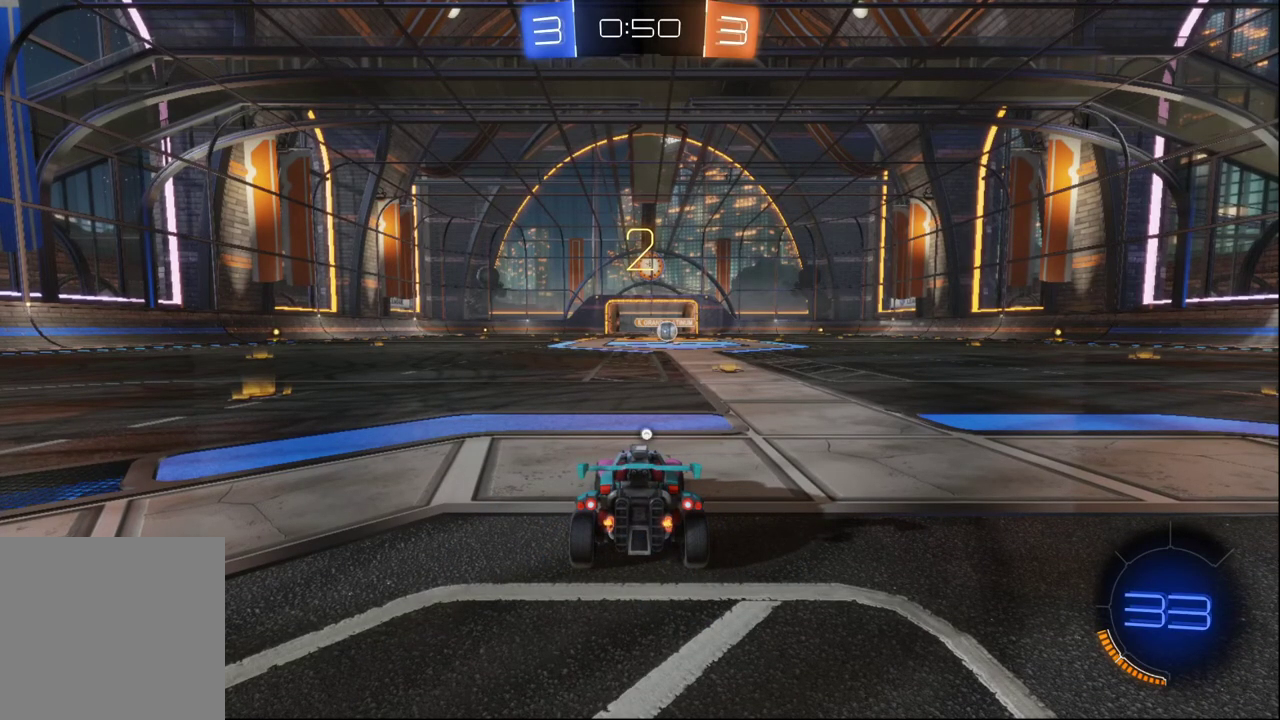
{"buttons": ["R2"], "left_stick": "center", "right_stick": "center", "events": [[33, "Y", "down"], [167, "Y", "up"]]}
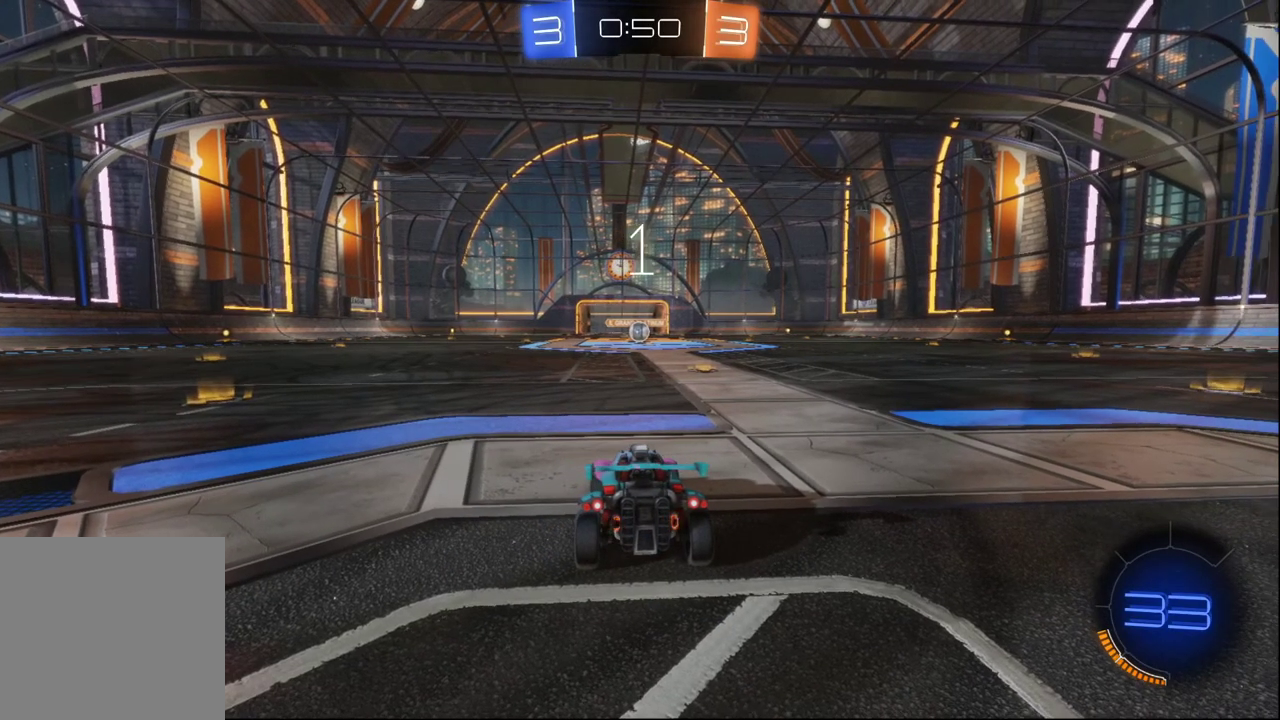
{"buttons": ["R2", "R3"], "left_stick": "center", "right_stick": "center", "events": [[117, "right_stick", "right"], [167, "right_stick", "down-right"], [283, "right_stick", "center"]]}
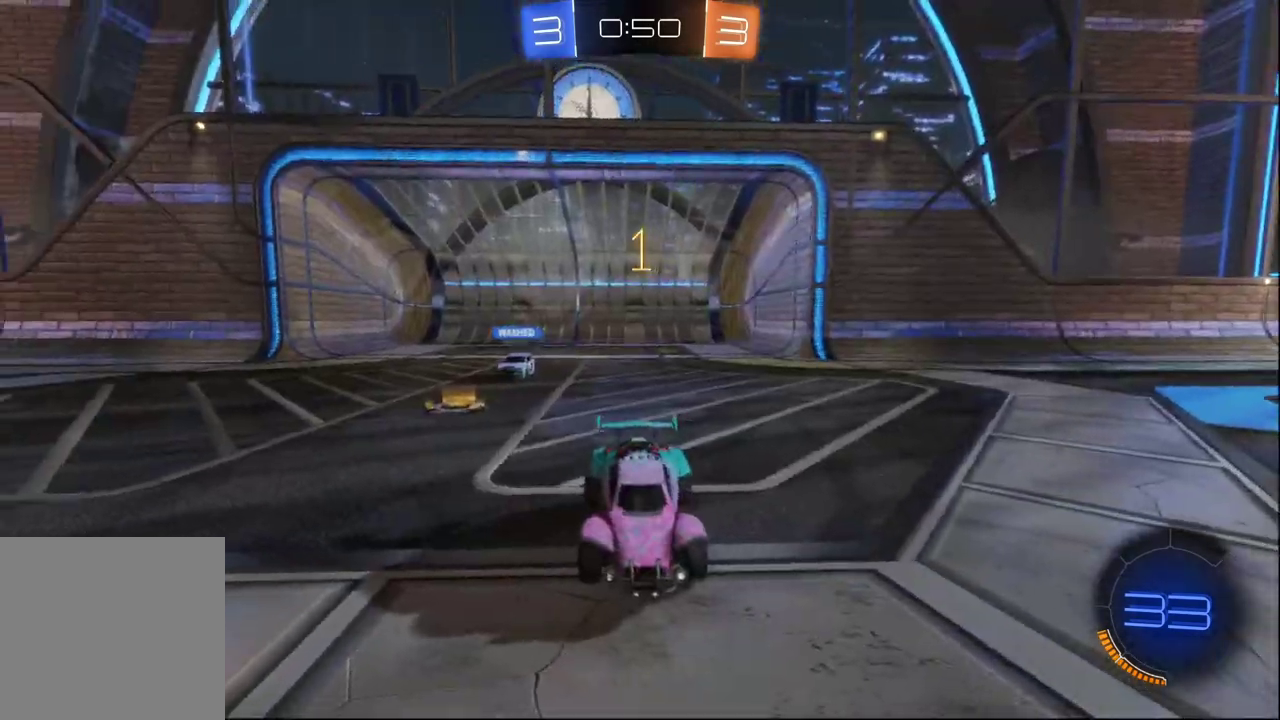
{"buttons": ["B", "R2"], "left_stick": "center", "right_stick": "center", "events": [[133, "B", "down"]]}
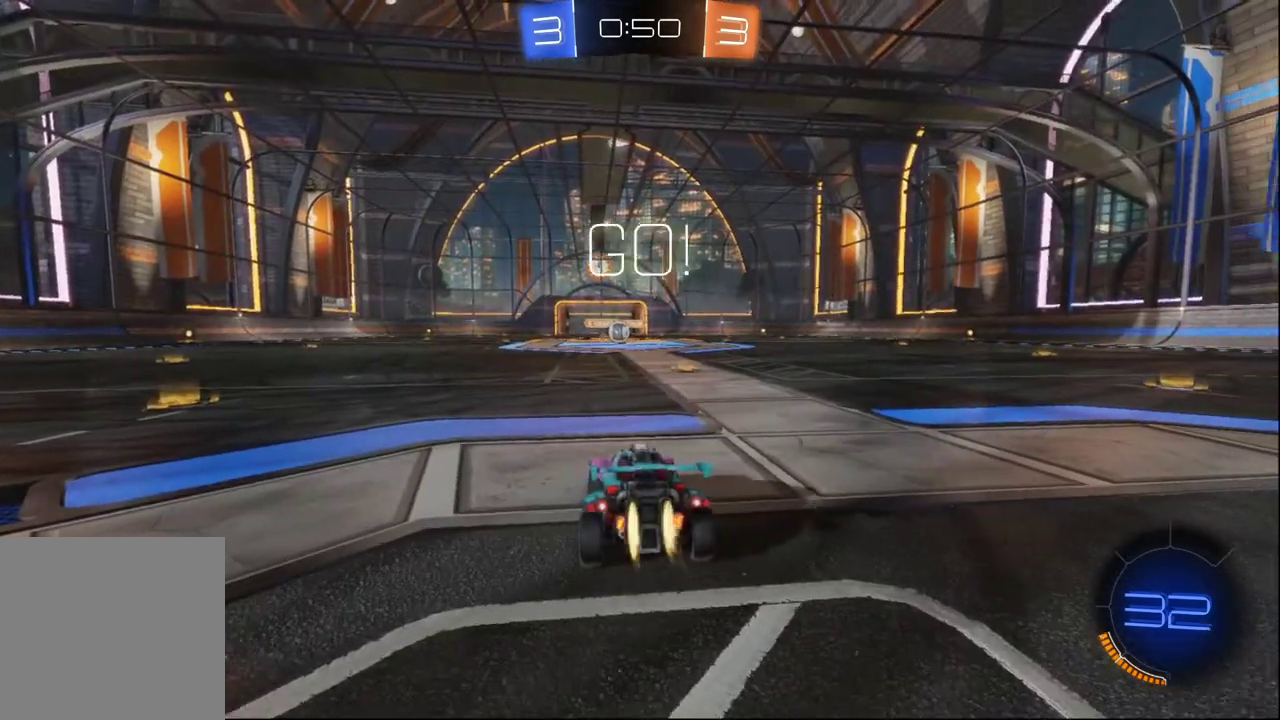
{"buttons": ["B", "R2"], "left_stick": "center", "right_stick": "center", "events": []}
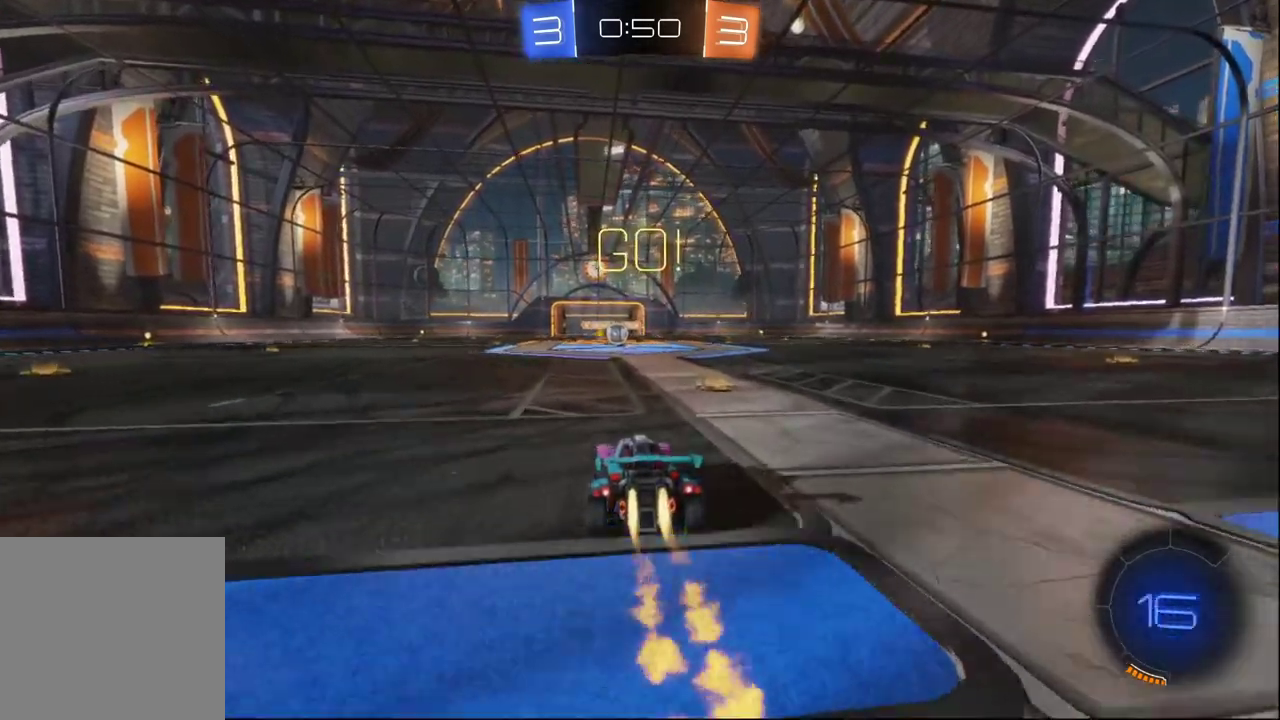
{"buttons": ["Y", "R2"], "left_stick": "center", "right_stick": "center", "events": [[133, "A", "down"], [183, "A", "up"], [217, "left_stick", "up"], [250, "A", "down"], [350, "B", "up"], [400, "A", "up"], [417, "left_stick", "center"], [450, "Y", "down"]]}
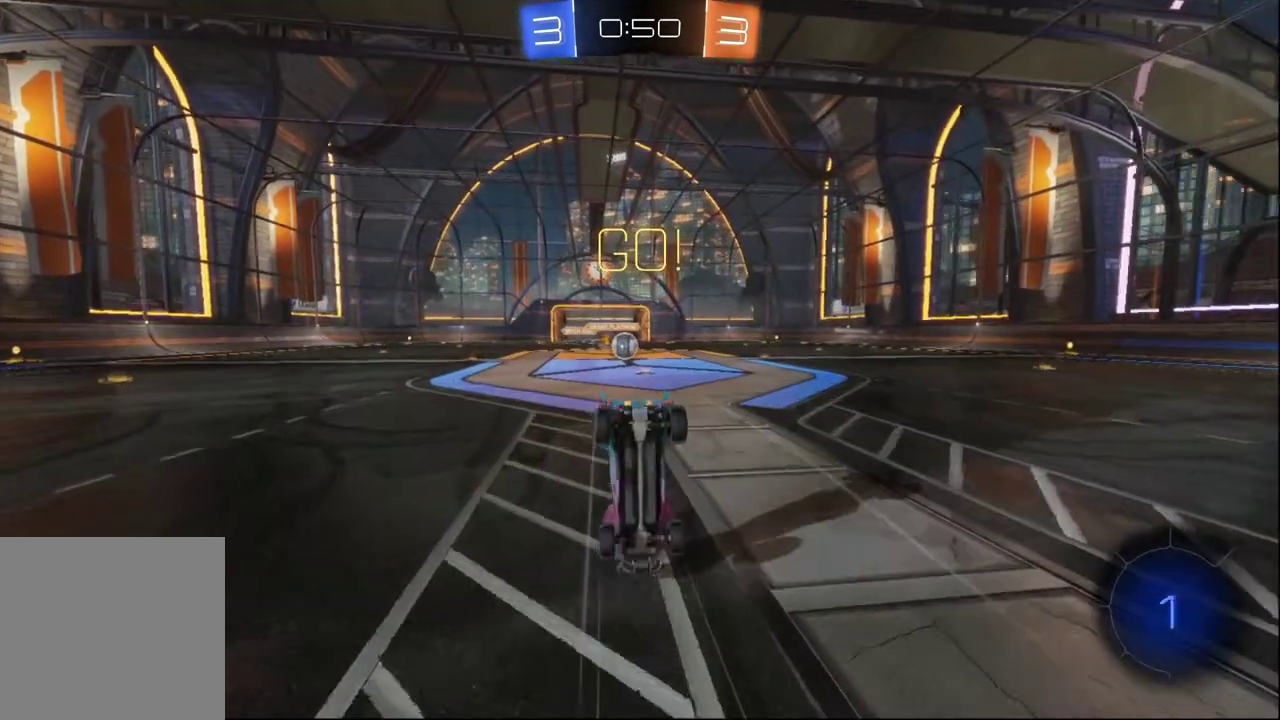
{"buttons": ["R2"], "left_stick": "center", "right_stick": "center", "events": [[50, "Y", "up"], [117, "Y", "down"], [200, "Y", "up"]]}
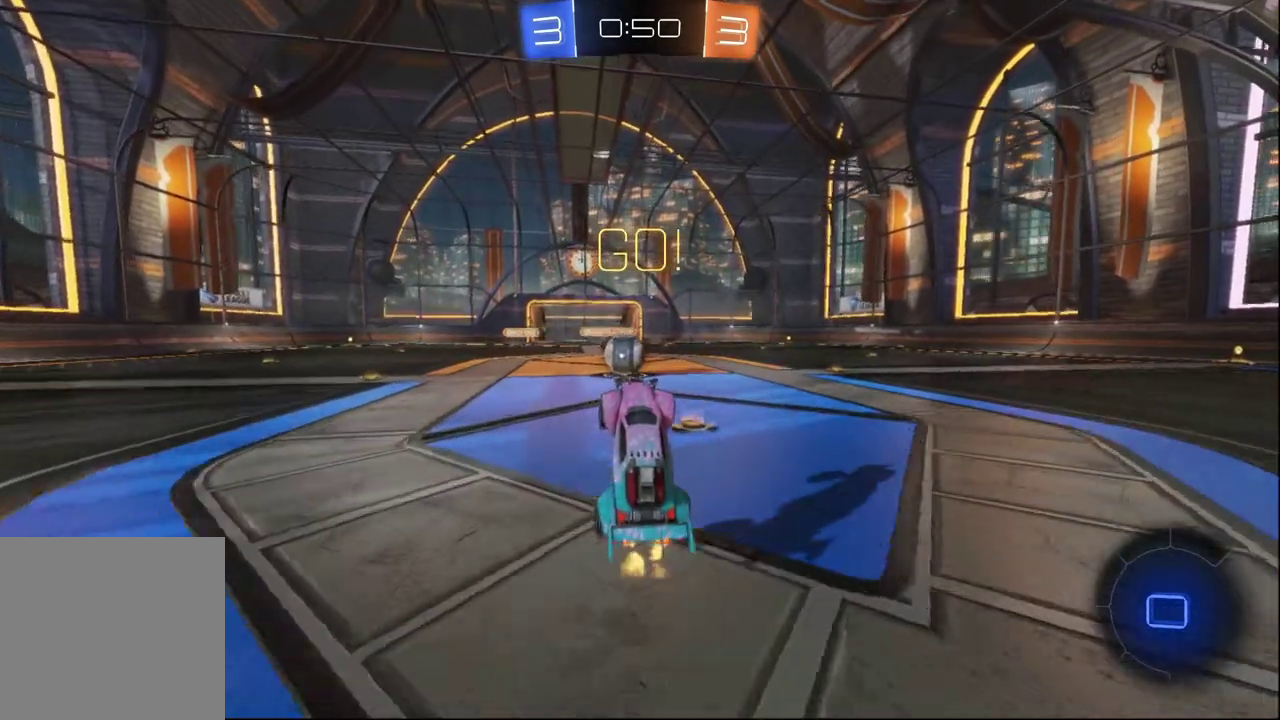
{"buttons": ["A", "R2"], "left_stick": "right", "right_stick": "center", "events": [[233, "left_stick", "right"], [417, "left_stick", "center"], [433, "A", "down"], [500, "left_stick", "right"]]}
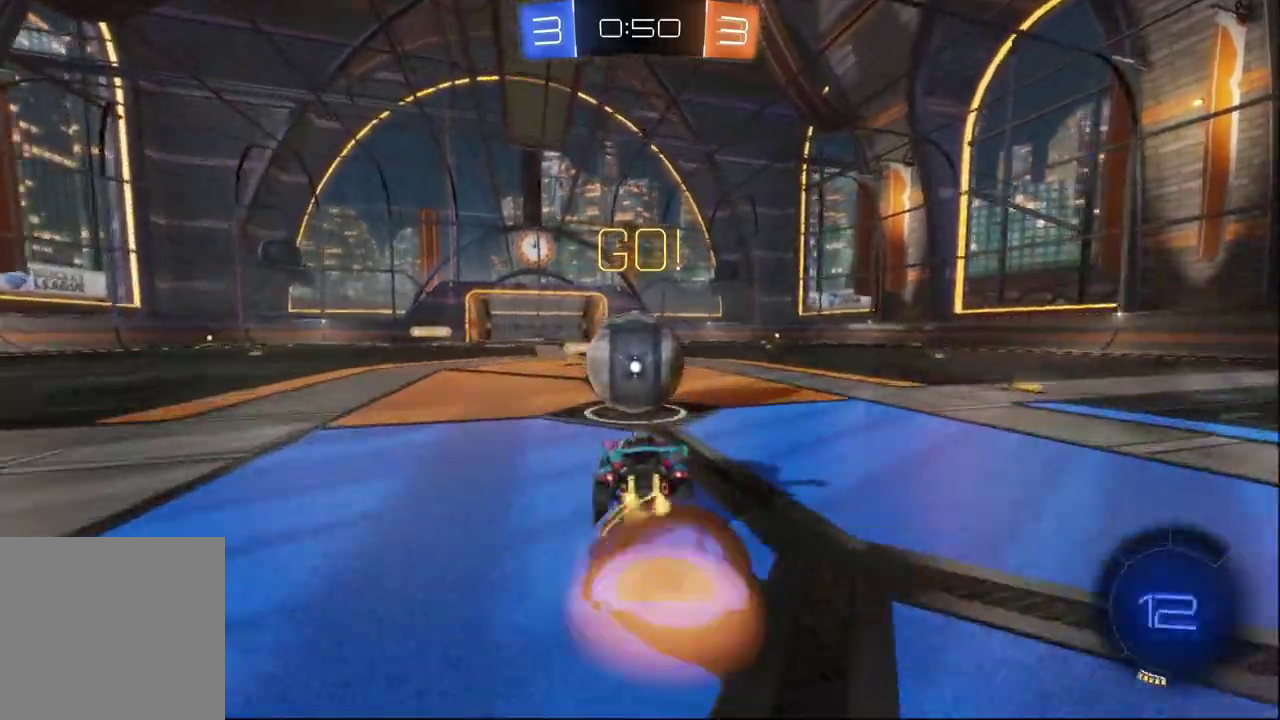
{"buttons": ["A", "R2"], "left_stick": "up-right", "right_stick": "center", "events": [[17, "A", "up"], [67, "A", "down"], [350, "left_stick", "up-right"]]}
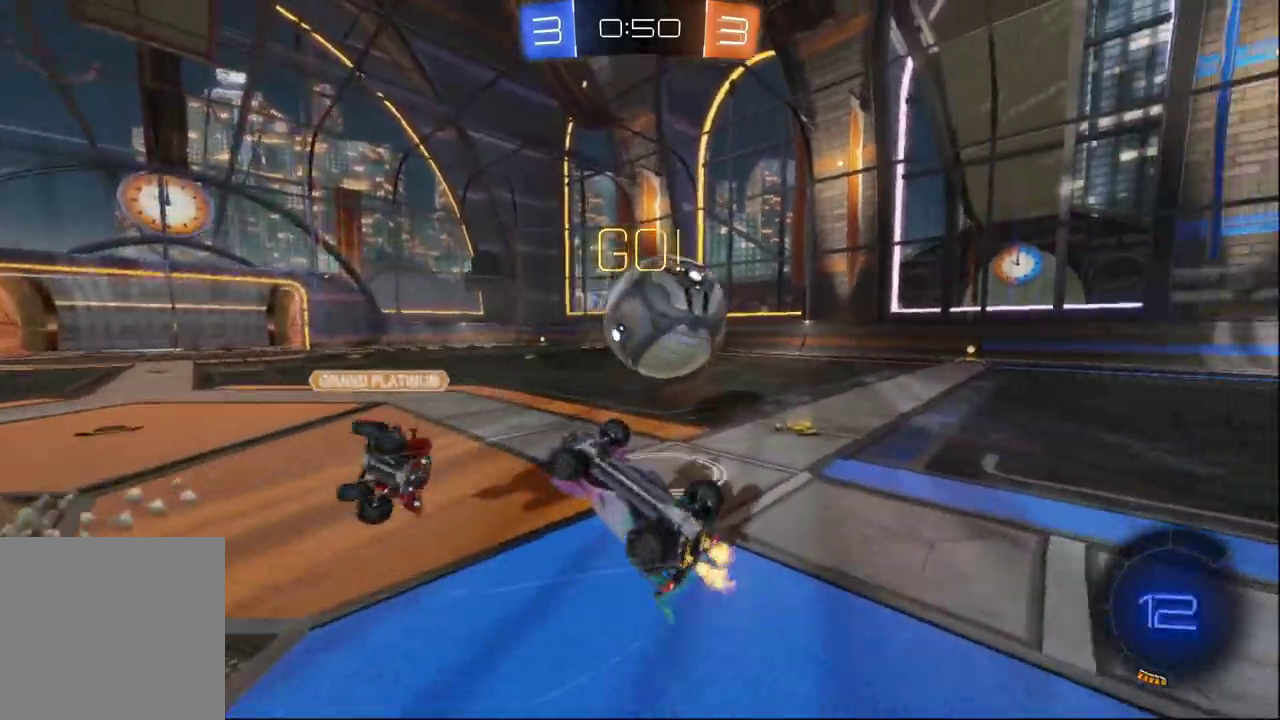
{"buttons": ["R2"], "left_stick": "center", "right_stick": "center", "events": [[33, "A", "up"], [367, "left_stick", "center"]]}
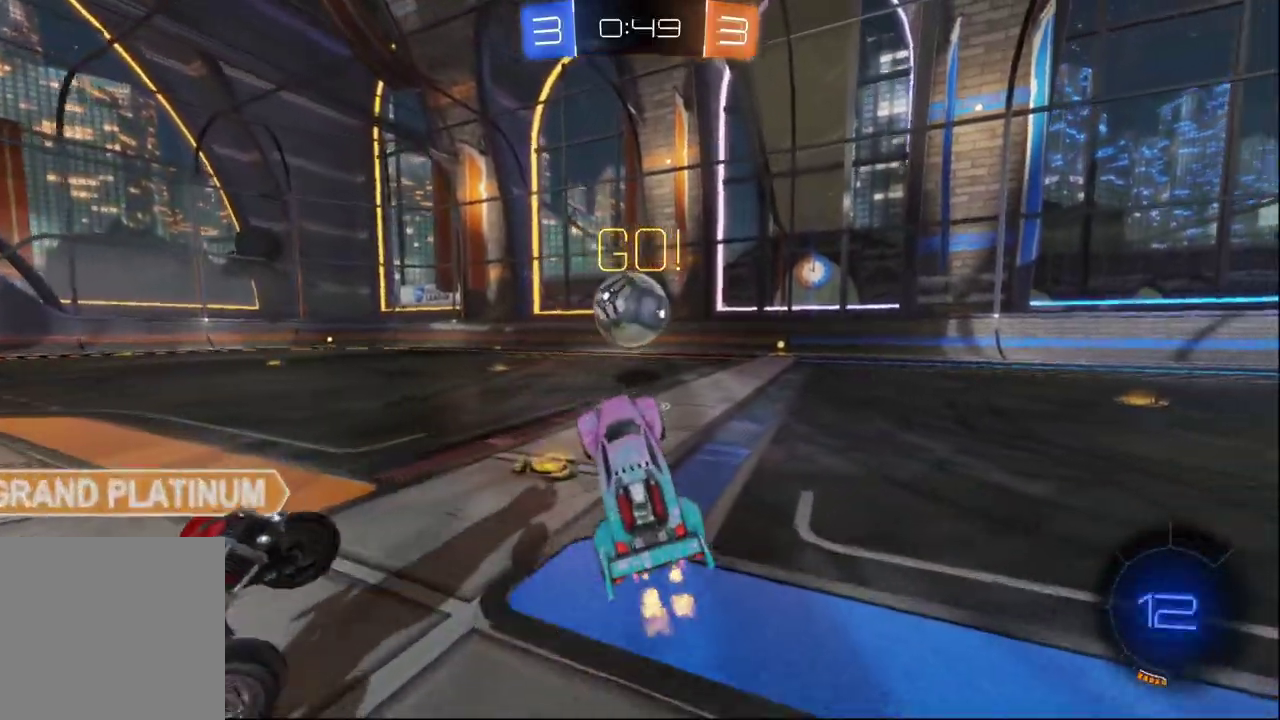
{"buttons": ["B", "R2"], "left_stick": "right", "right_stick": "center", "events": [[17, "left_stick", "left"], [67, "left_stick", "up-left"], [250, "B", "down"], [300, "left_stick", "left"], [367, "left_stick", "center"], [483, "left_stick", "right"]]}
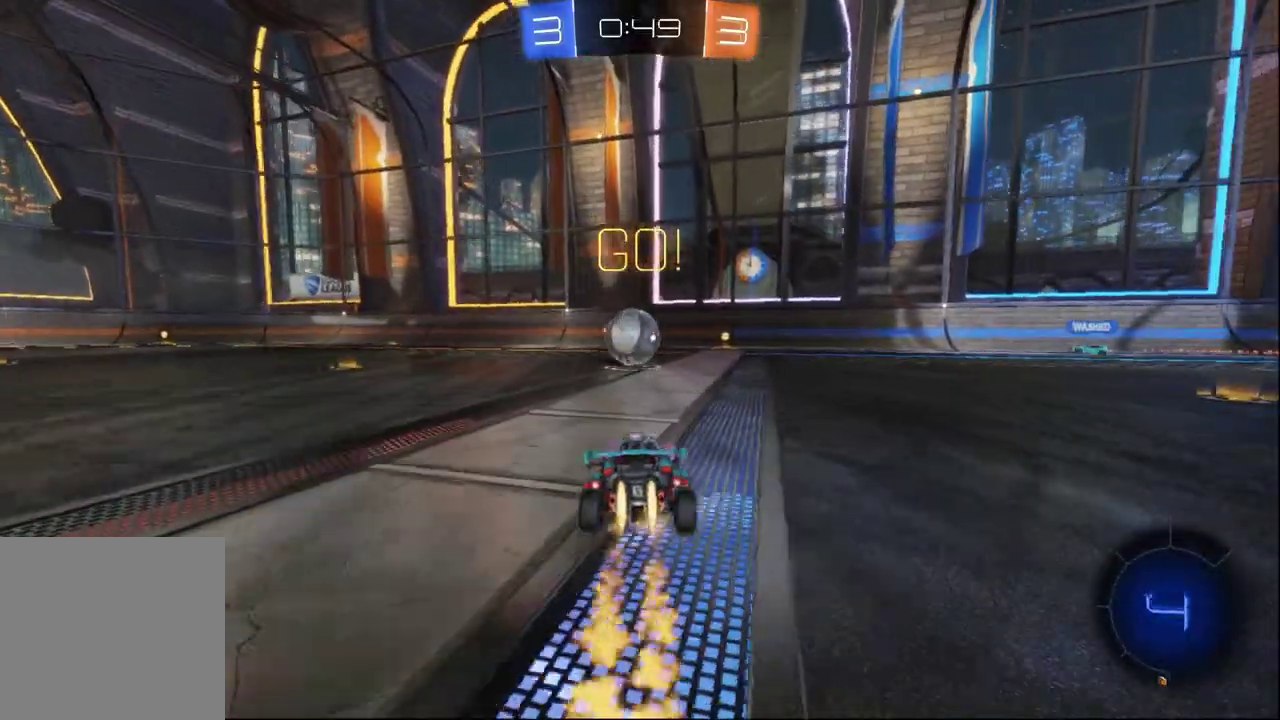
{"buttons": ["R2"], "left_stick": "center", "right_stick": "center", "events": [[117, "left_stick", "center"], [150, "B", "up"]]}
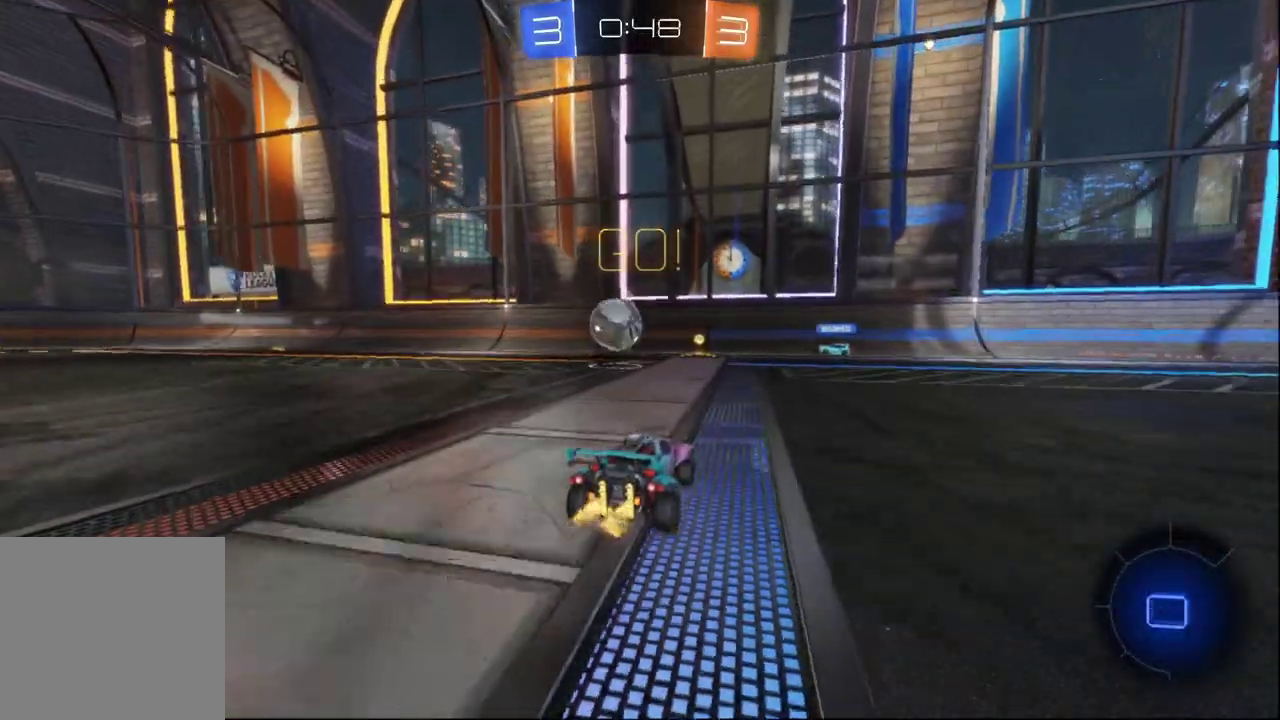
{"buttons": ["R2"], "left_stick": "center", "right_stick": "center", "events": []}
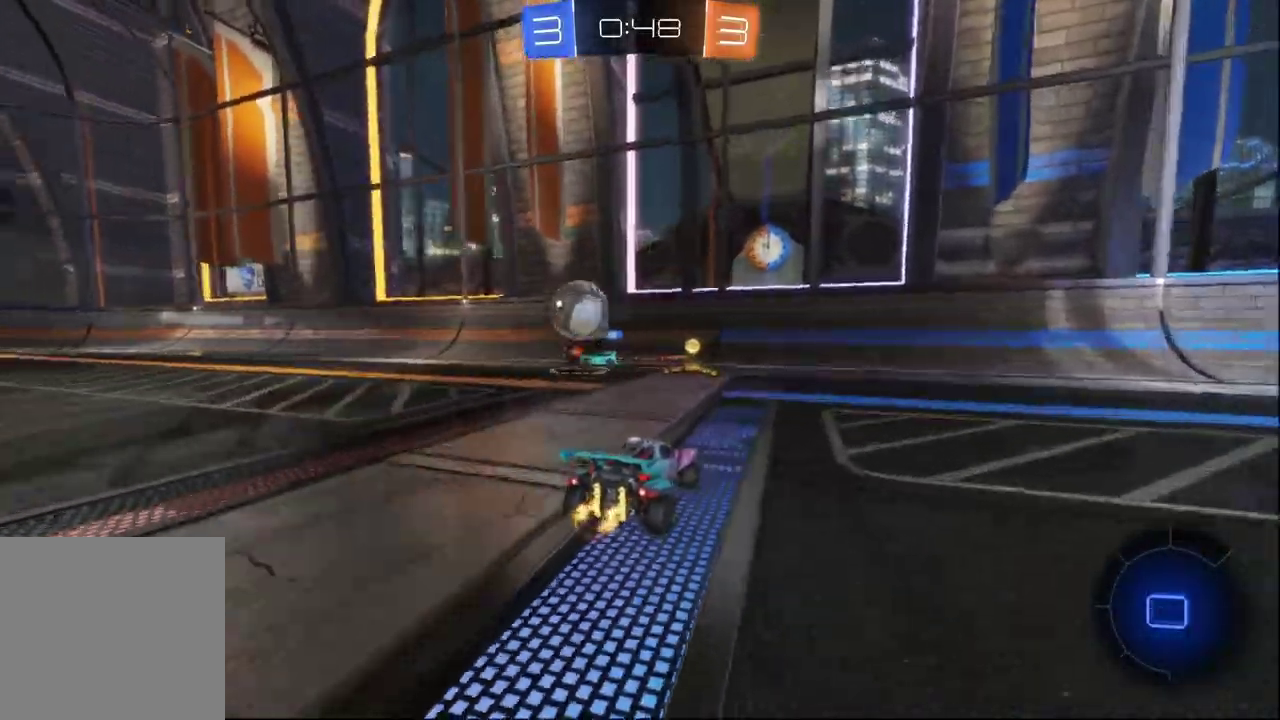
{"buttons": ["R2"], "left_stick": "left", "right_stick": "center", "events": [[150, "left_stick", "left"], [267, "left_stick", "center"], [317, "X", "down"], [350, "left_stick", "left"], [483, "X", "up"]]}
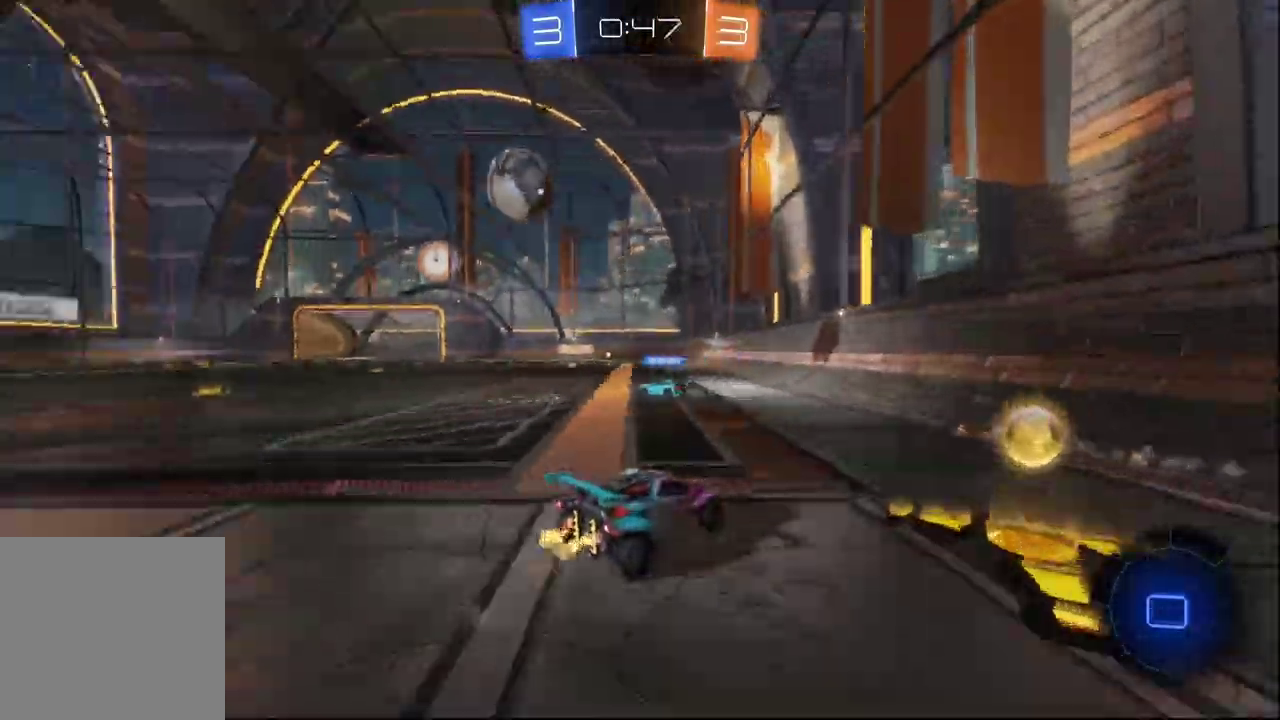
{"buttons": ["R2"], "left_stick": "left", "right_stick": "center", "events": []}
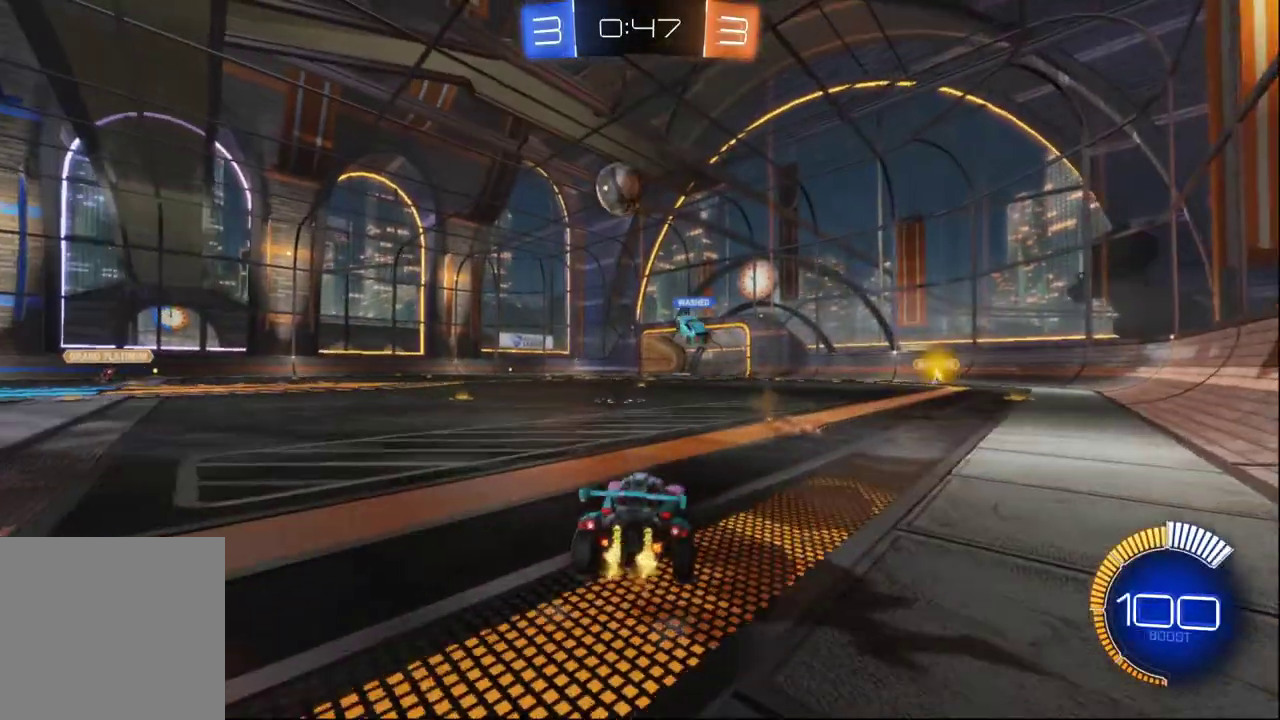
{"buttons": ["R2"], "left_stick": "center", "right_stick": "center", "events": [[17, "B", "down"], [200, "left_stick", "center"], [300, "B", "up"]]}
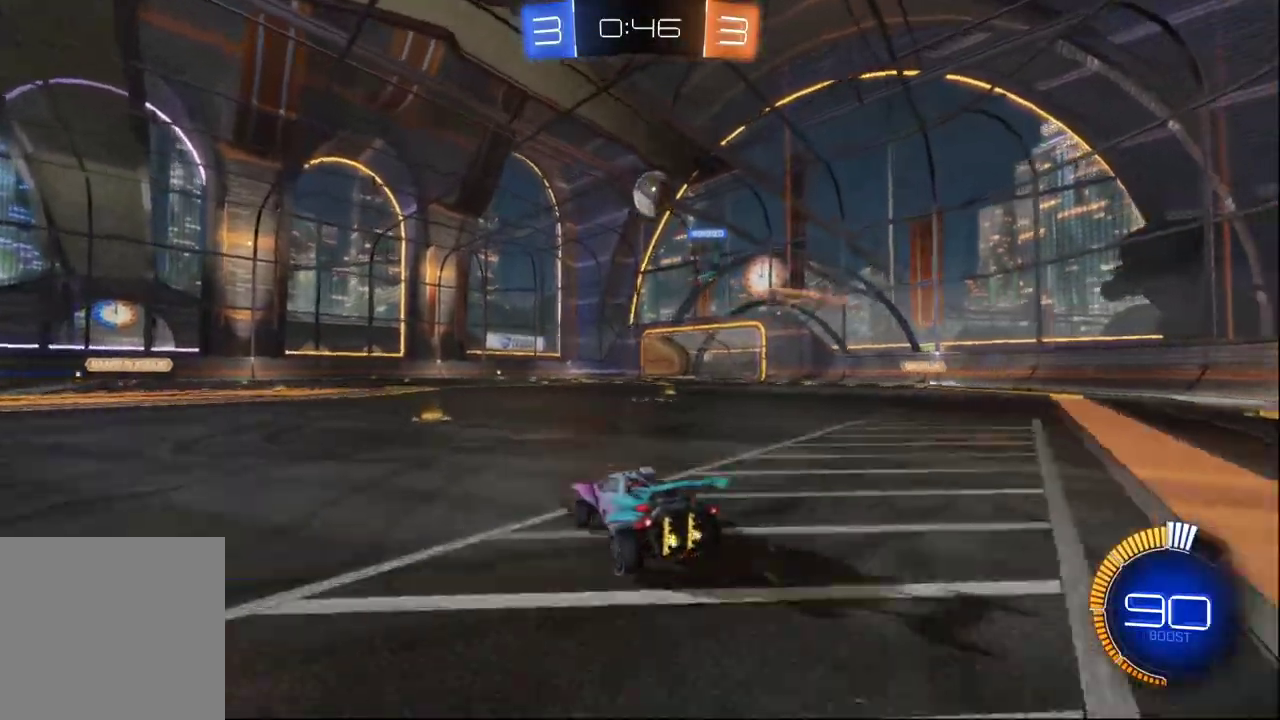
{"buttons": ["R2"], "left_stick": "center", "right_stick": "center", "events": []}
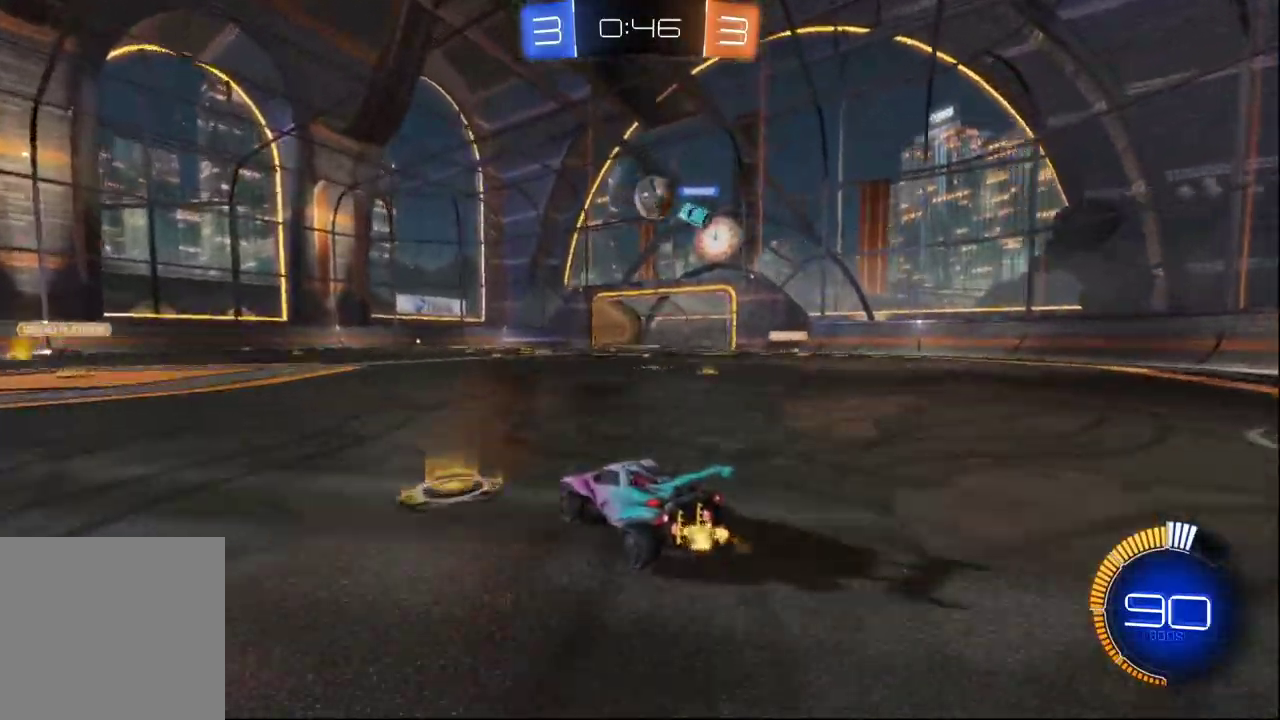
{"buttons": ["R2"], "left_stick": "center", "right_stick": "center", "events": []}
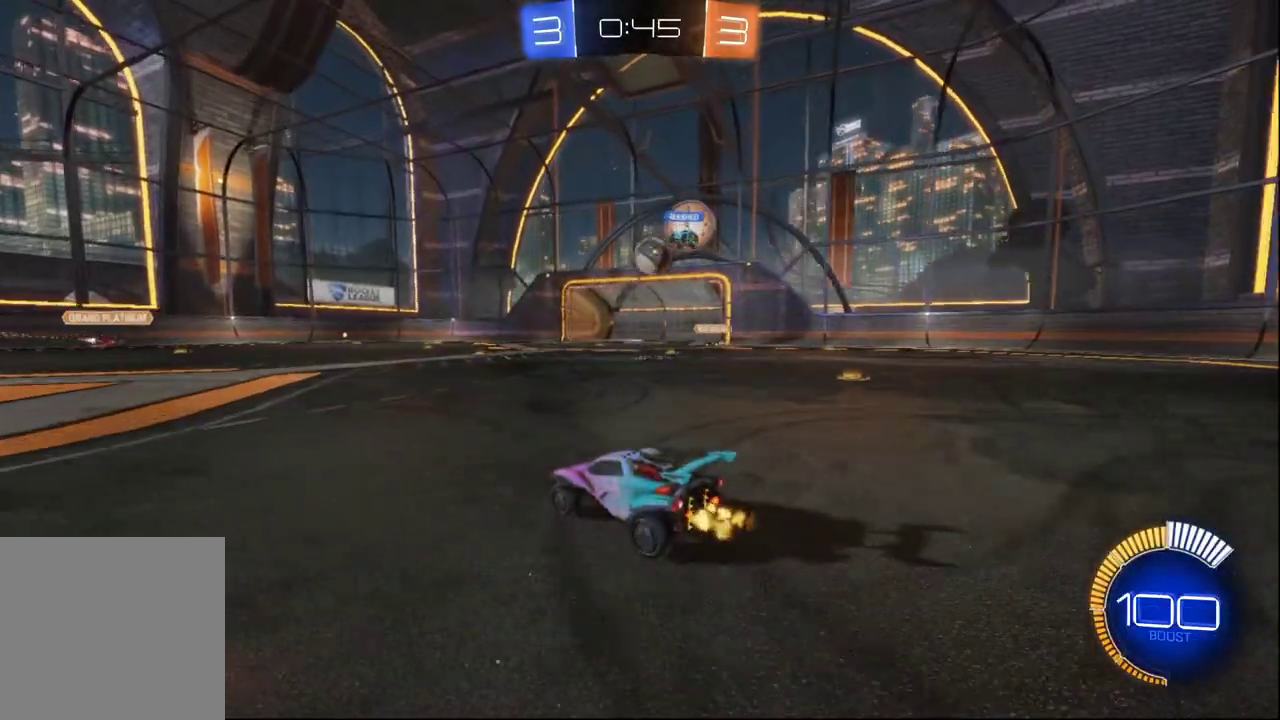
{"buttons": ["B", "R2"], "left_stick": "left", "right_stick": "center", "events": [[200, "left_stick", "left"], [350, "B", "down"]]}